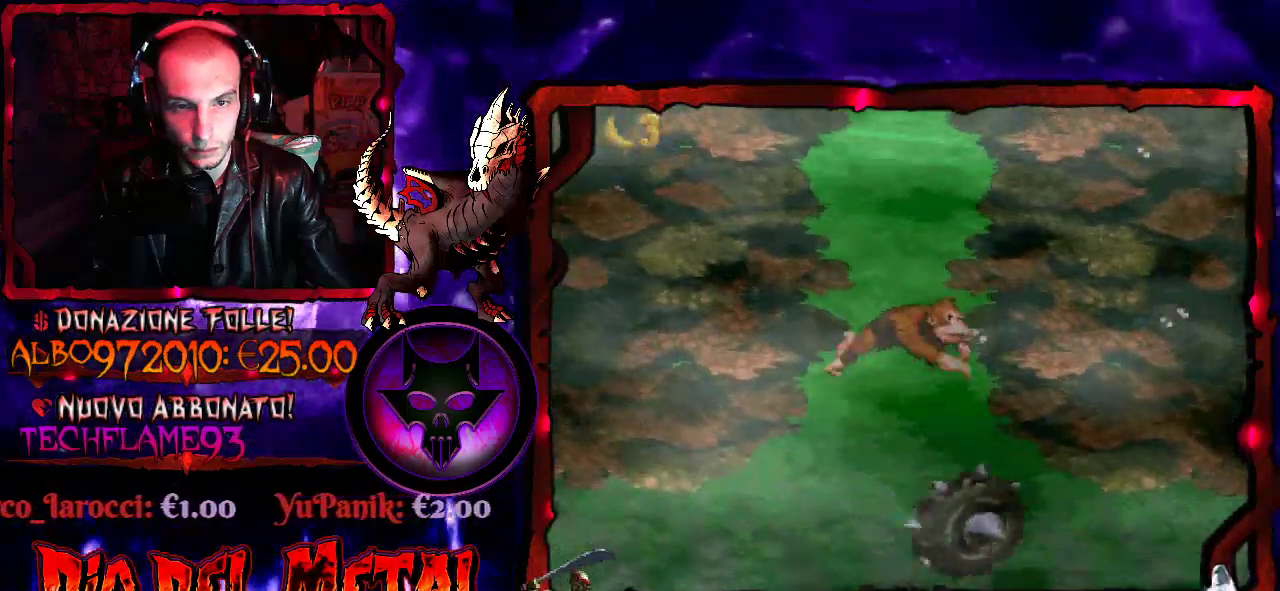
Gameplay with a controller (Xbox layout); each line is a JSON object with the inputs held at the frame after it. "events" lists button and stick changes between this image and that frame as [ms after this image, input, new state], when the widget could be followed in between. Not read: L3 R3 left_stick right_stick.
{"buttons": ["Y", "DPAD_DOWN"], "events": [[500, "Y", "down"]]}
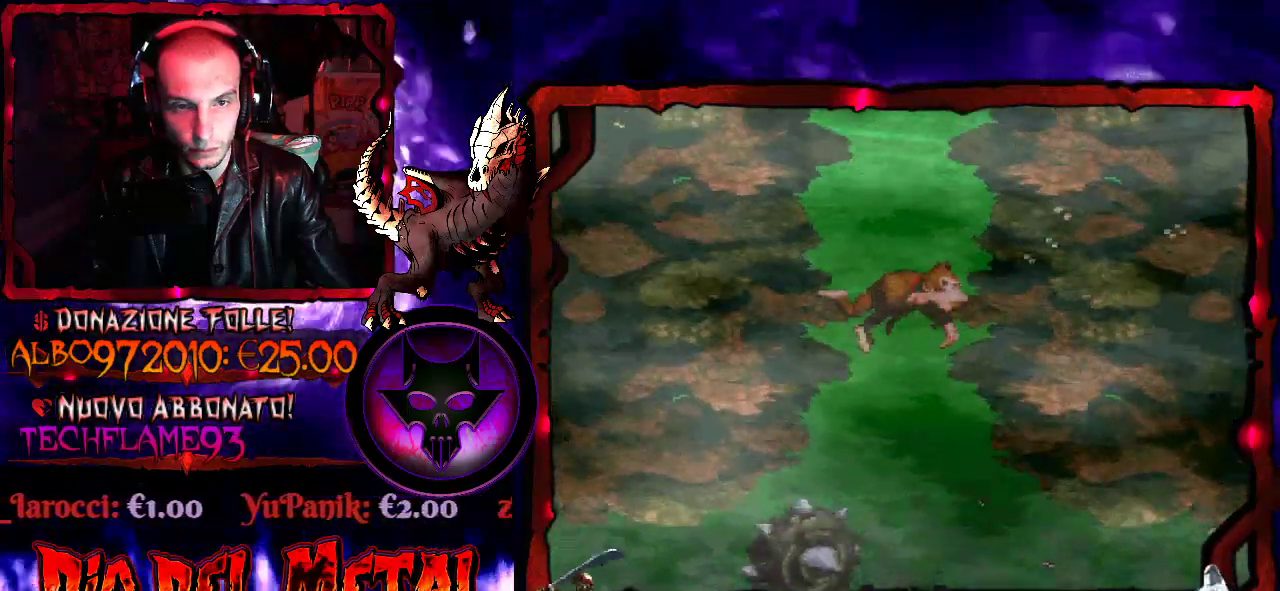
{"buttons": ["DPAD_LEFT"], "events": [[333, "DPAD_DOWN", "up"], [367, "Y", "up"], [433, "DPAD_LEFT", "down"]]}
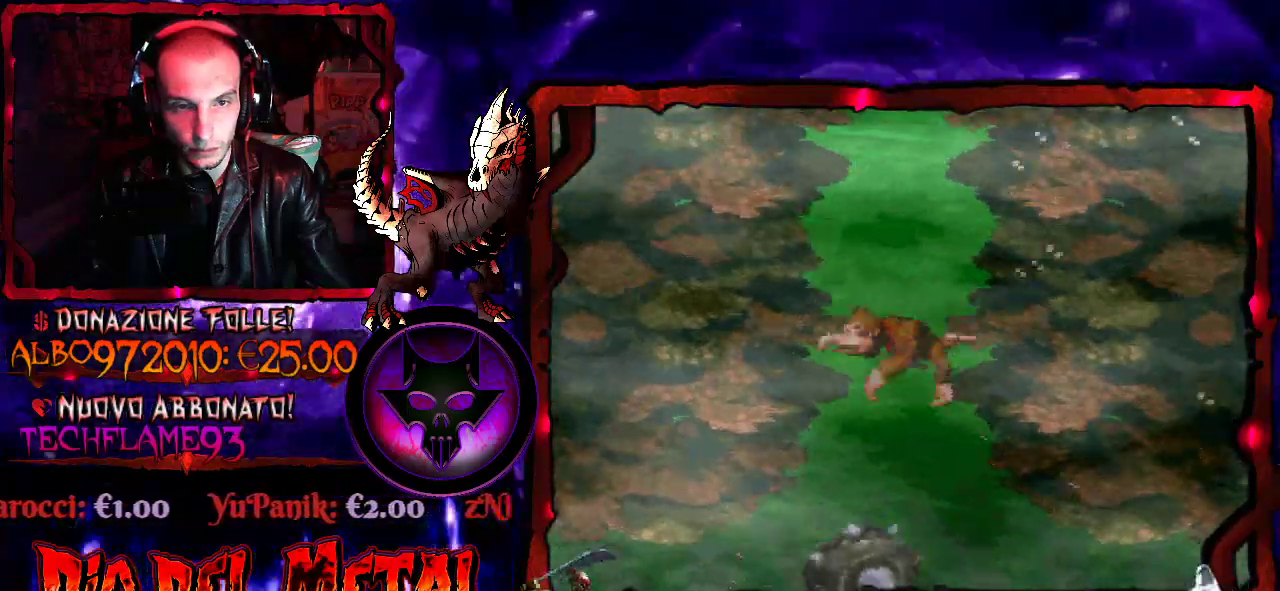
{"buttons": ["Y", "DPAD_LEFT"], "events": [[133, "DPAD_DOWN", "down"], [200, "Y", "down"], [500, "DPAD_DOWN", "up"]]}
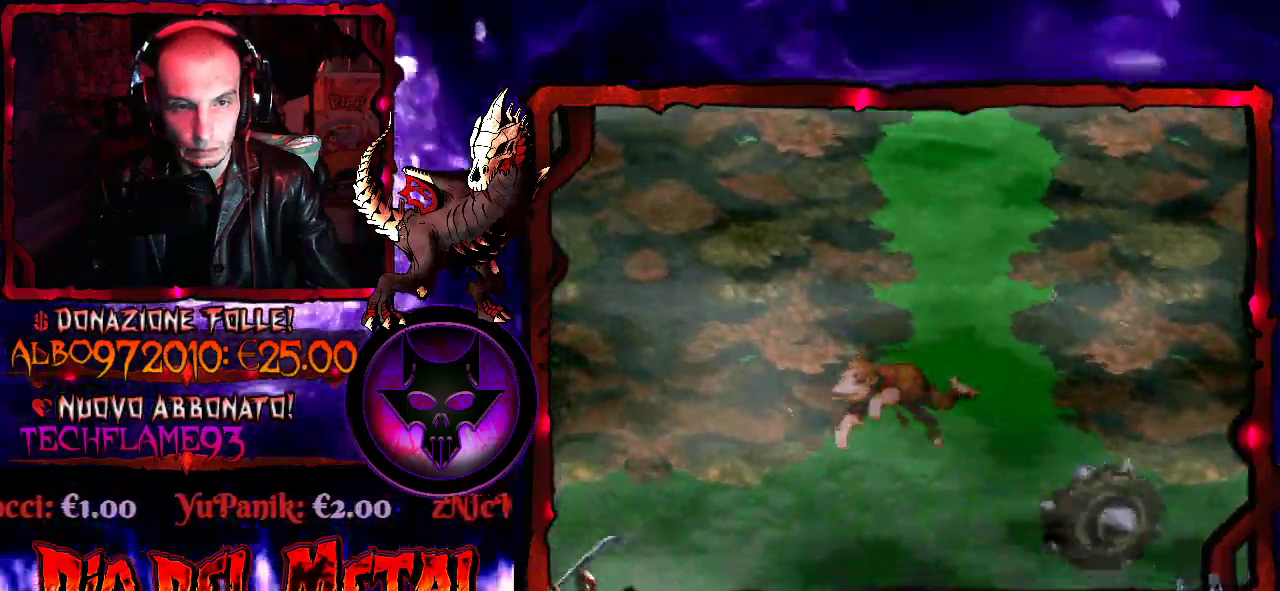
{"buttons": ["DPAD_UP", "DPAD_LEFT"], "events": [[200, "Y", "up"], [500, "DPAD_UP", "down"]]}
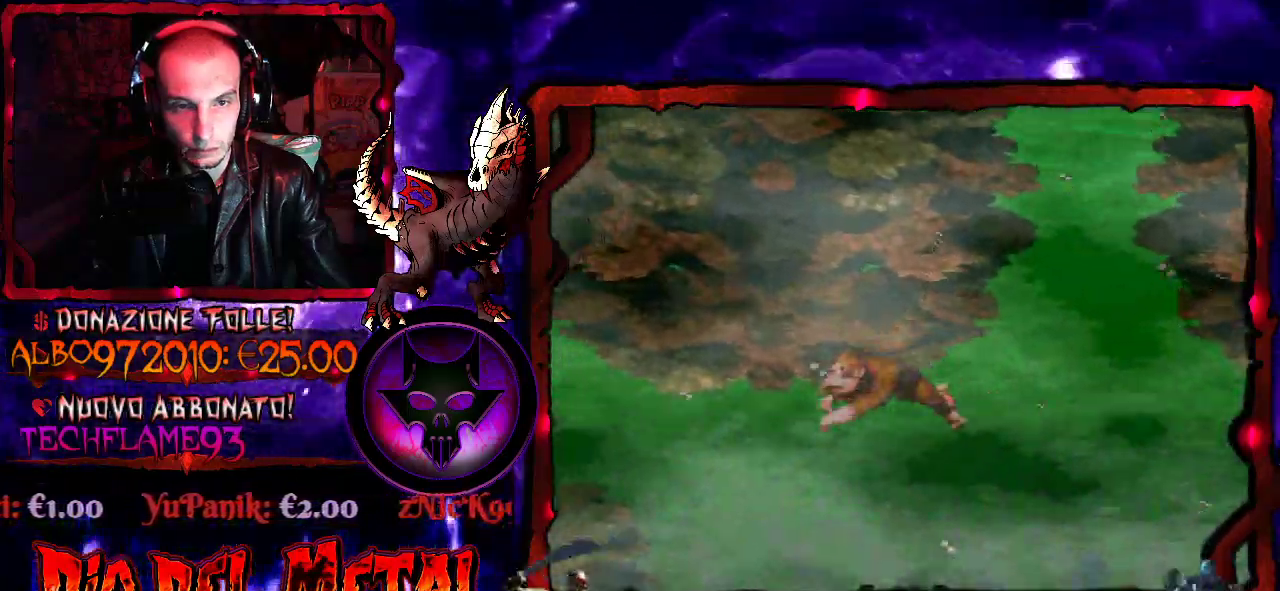
{"buttons": ["DPAD_UP", "DPAD_LEFT"], "events": [[100, "B", "down"], [233, "B", "up"]]}
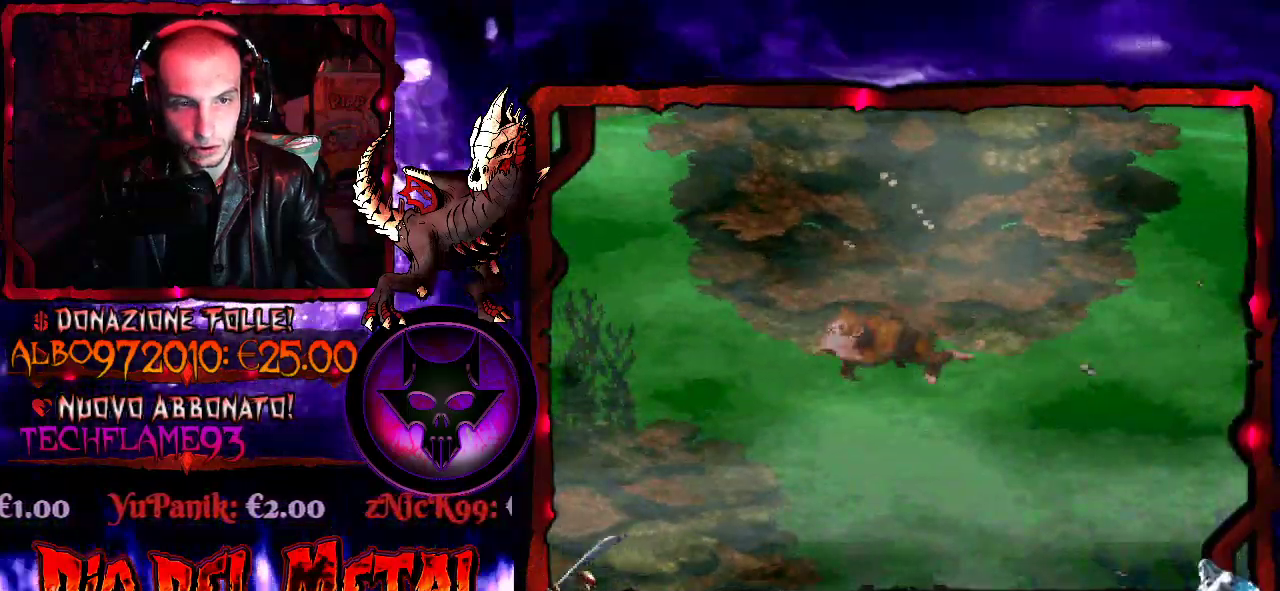
{"buttons": ["DPAD_UP"], "events": [[67, "DPAD_LEFT", "up"], [267, "B", "down"], [267, "DPAD_LEFT", "down"], [333, "DPAD_LEFT", "up"], [367, "B", "up"]]}
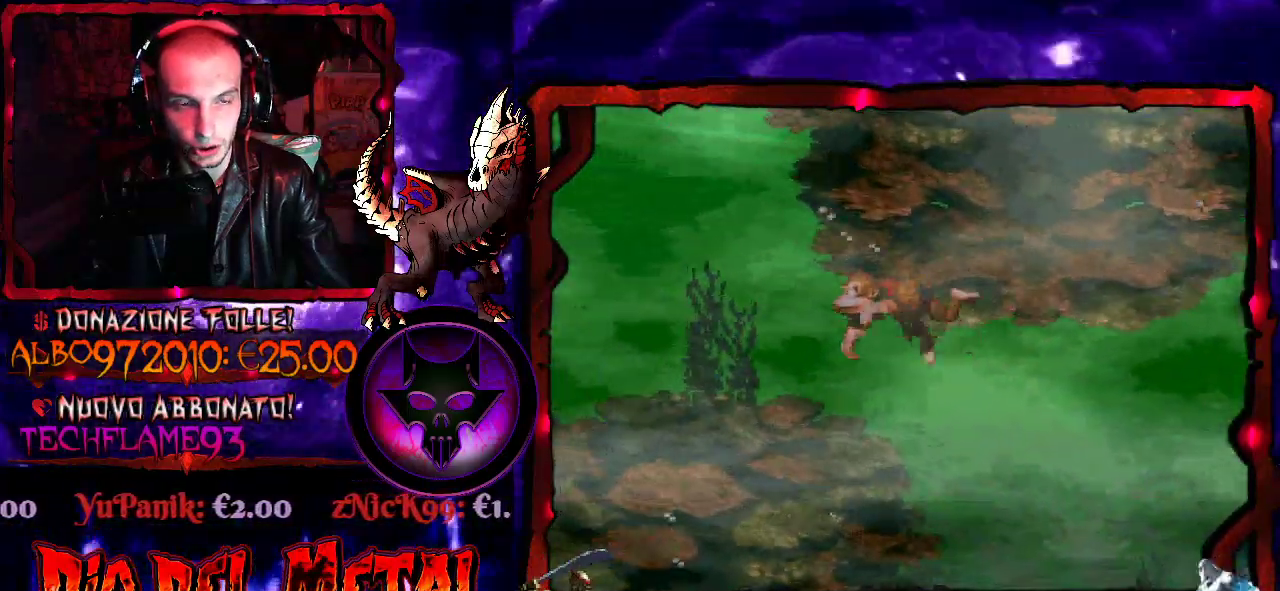
{"buttons": ["B", "DPAD_UP", "DPAD_RIGHT"], "events": [[133, "DPAD_UP", "up"], [433, "B", "down"], [433, "DPAD_UP", "down"], [500, "DPAD_RIGHT", "down"]]}
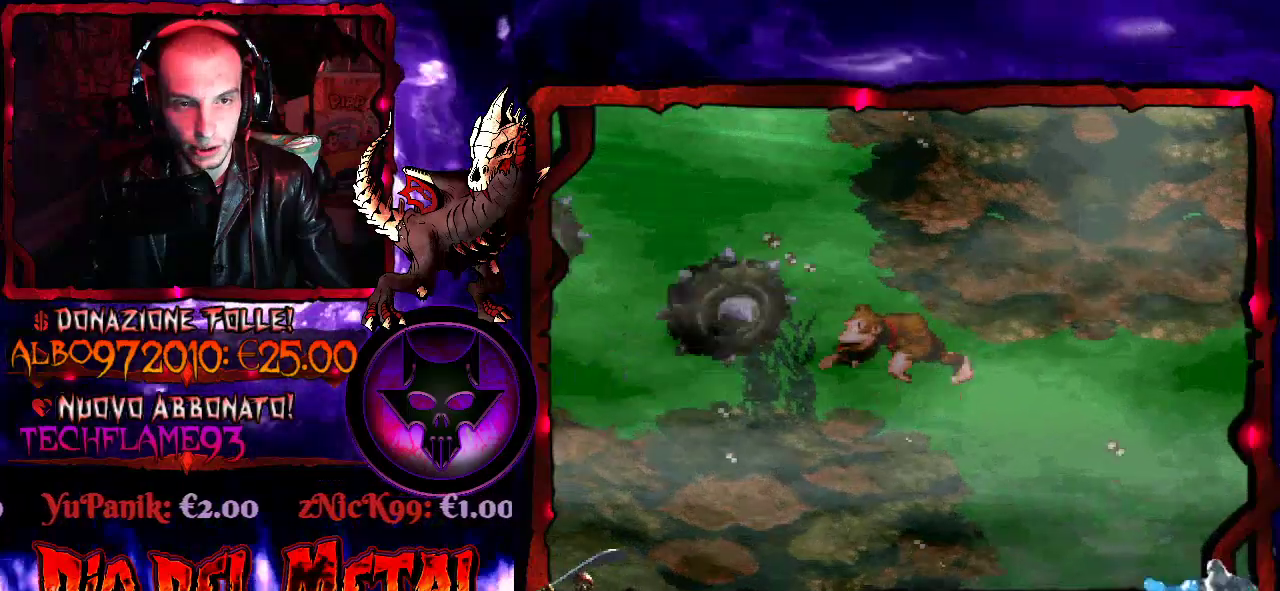
{"buttons": [], "events": [[33, "B", "up"], [67, "DPAD_UP", "up"], [300, "DPAD_UP", "down"], [367, "DPAD_LEFT", "down"], [367, "DPAD_RIGHT", "up"], [367, "DPAD_UP", "up"], [433, "DPAD_LEFT", "up"]]}
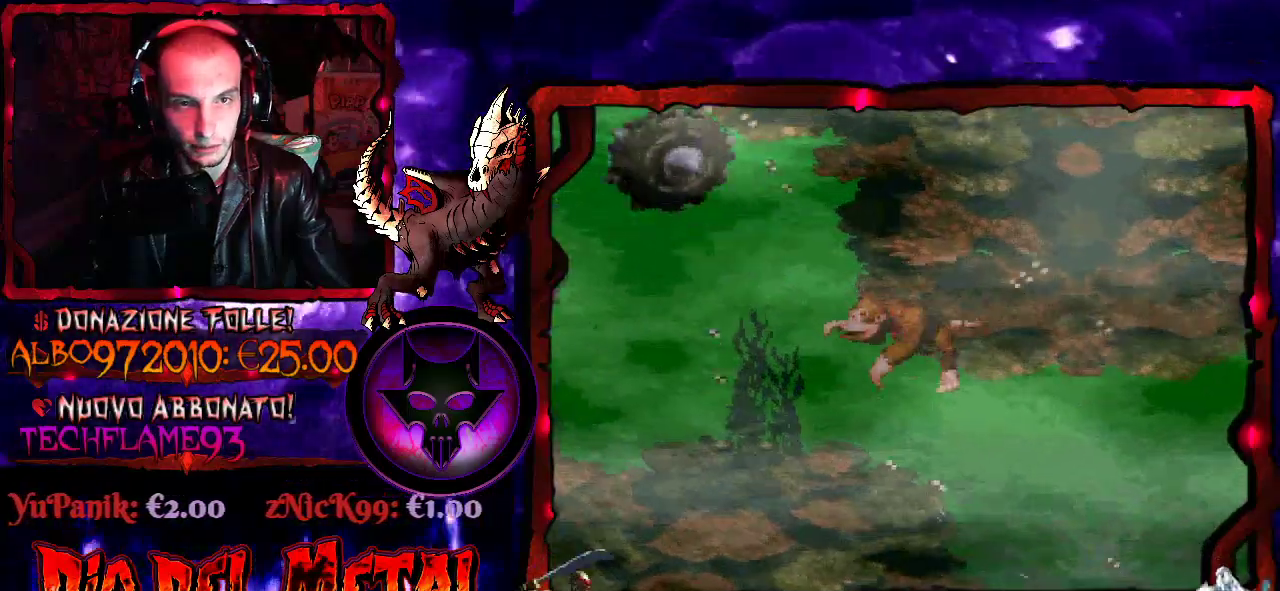
{"buttons": [], "events": [[200, "DPAD_LEFT", "down"], [400, "DPAD_LEFT", "up"]]}
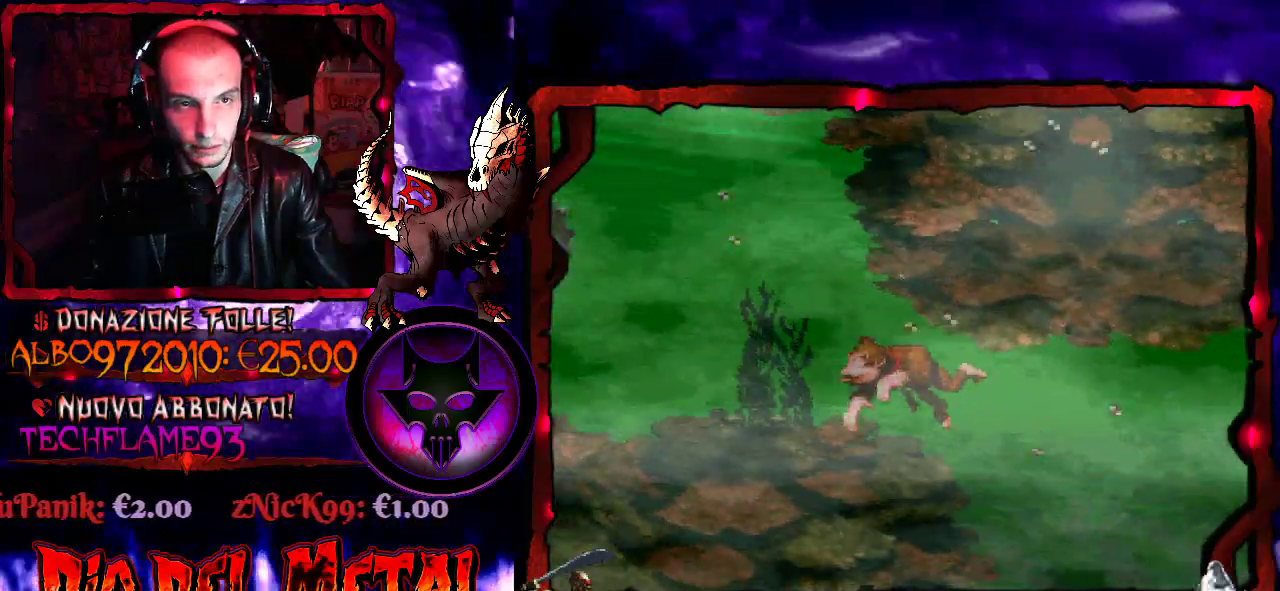
{"buttons": ["DPAD_RIGHT"], "events": [[367, "DPAD_RIGHT", "down"]]}
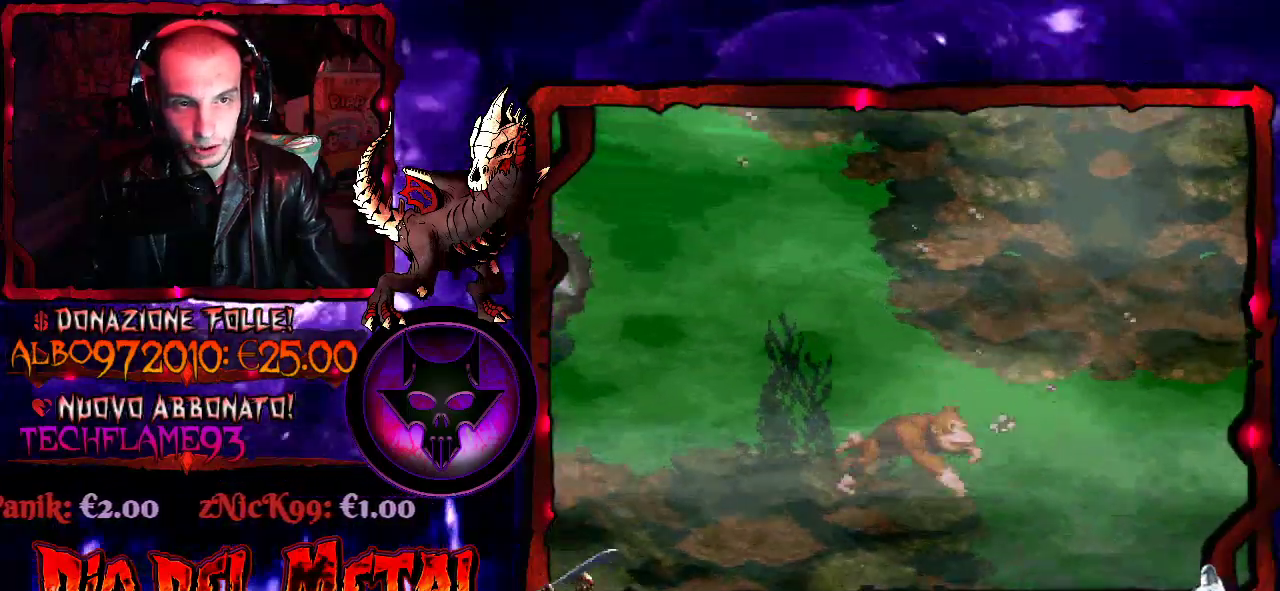
{"buttons": [], "events": [[67, "DPAD_RIGHT", "up"]]}
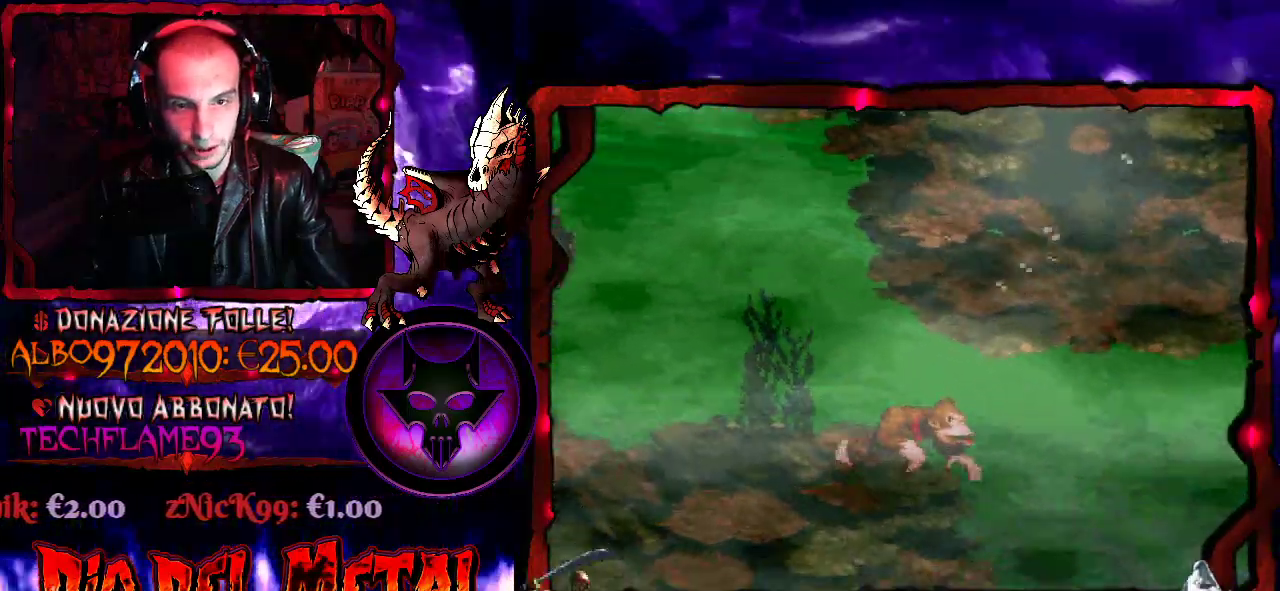
{"buttons": ["DPAD_RIGHT"], "events": [[367, "DPAD_RIGHT", "down"]]}
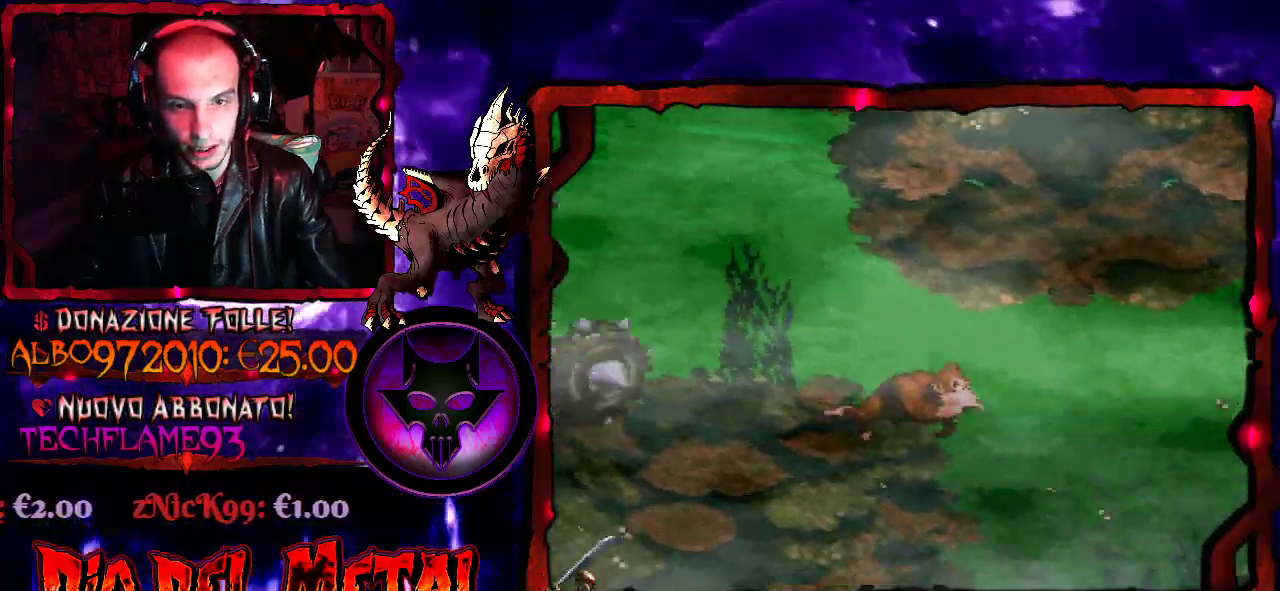
{"buttons": [], "events": [[67, "DPAD_RIGHT", "up"]]}
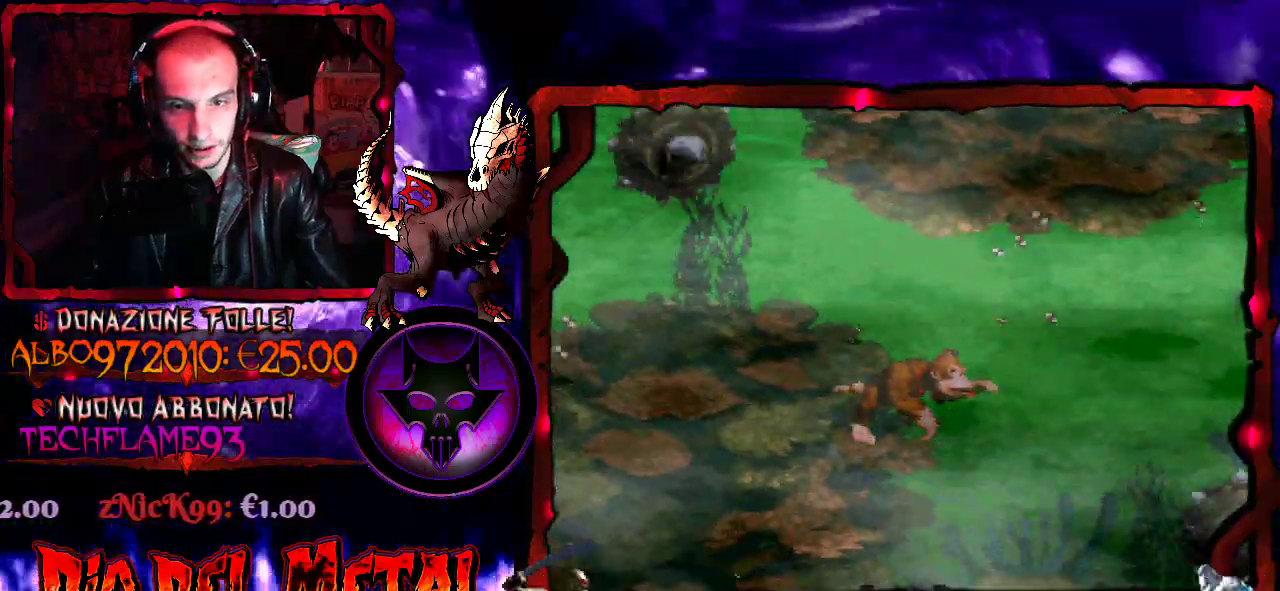
{"buttons": ["DPAD_RIGHT"], "events": [[367, "DPAD_RIGHT", "down"]]}
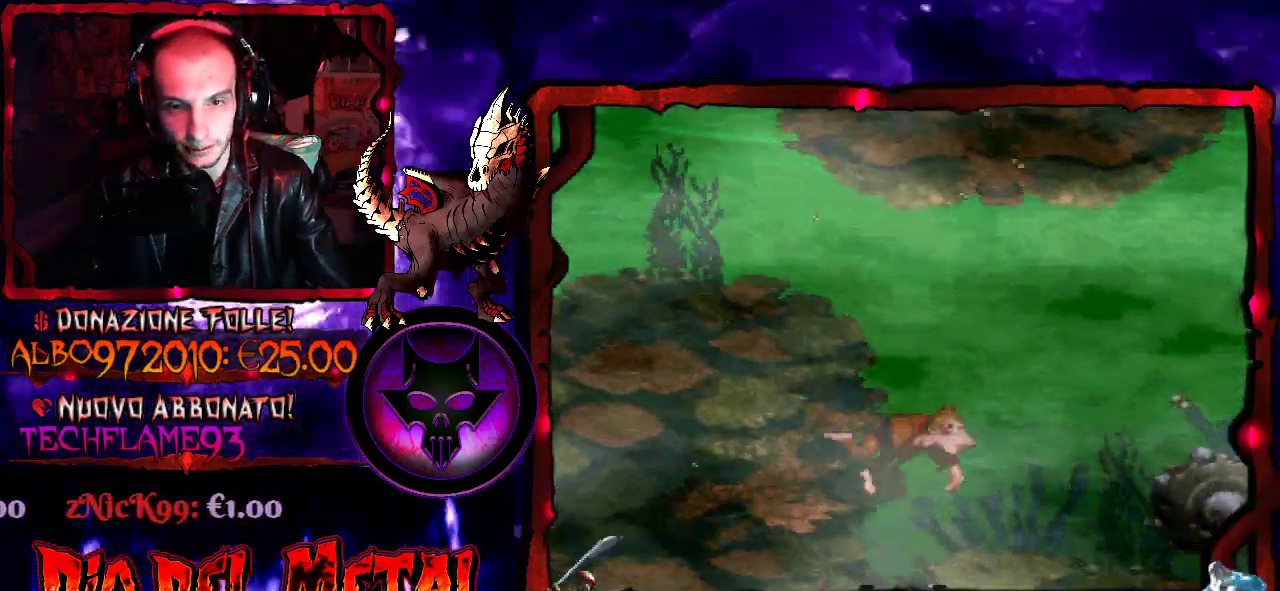
{"buttons": [], "events": [[200, "DPAD_RIGHT", "up"]]}
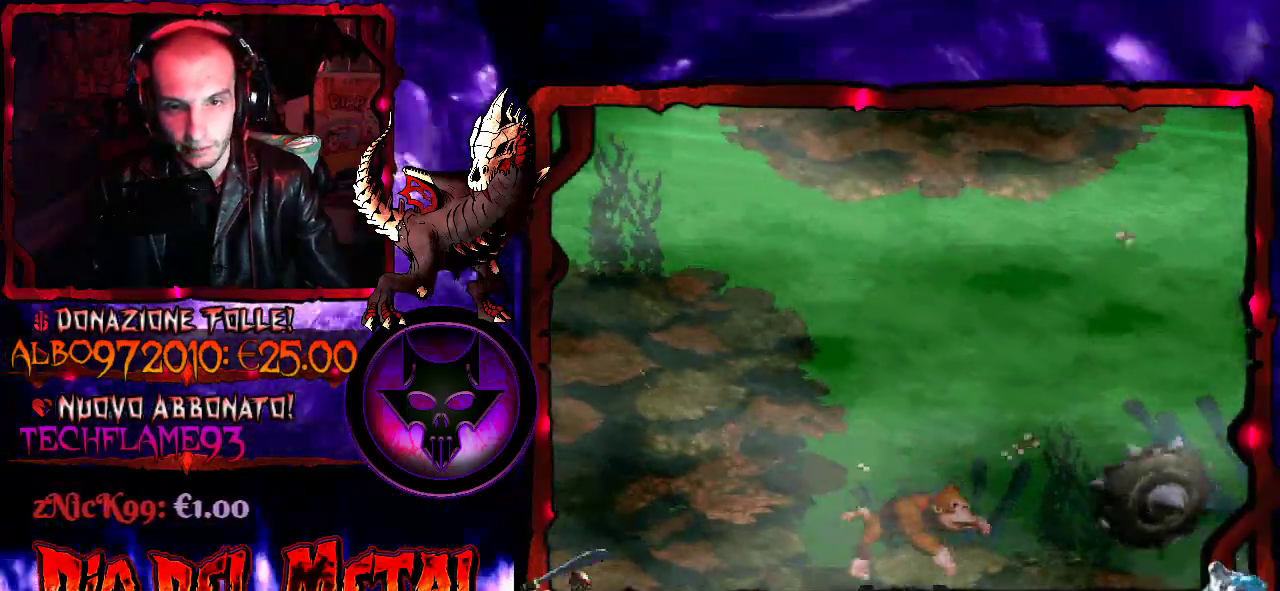
{"buttons": ["B", "DPAD_UP", "DPAD_LEFT"], "events": [[467, "B", "down"], [467, "DPAD_LEFT", "down"], [500, "DPAD_UP", "down"]]}
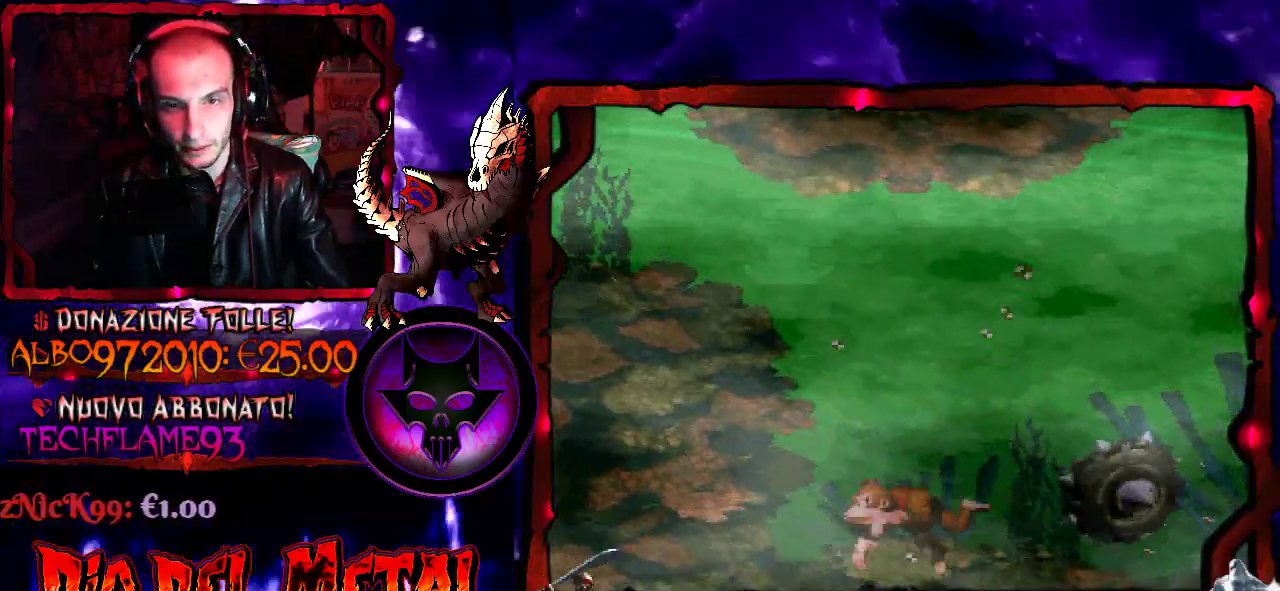
{"buttons": ["DPAD_UP", "DPAD_LEFT"], "events": [[100, "B", "up"], [200, "B", "down"], [300, "B", "up"]]}
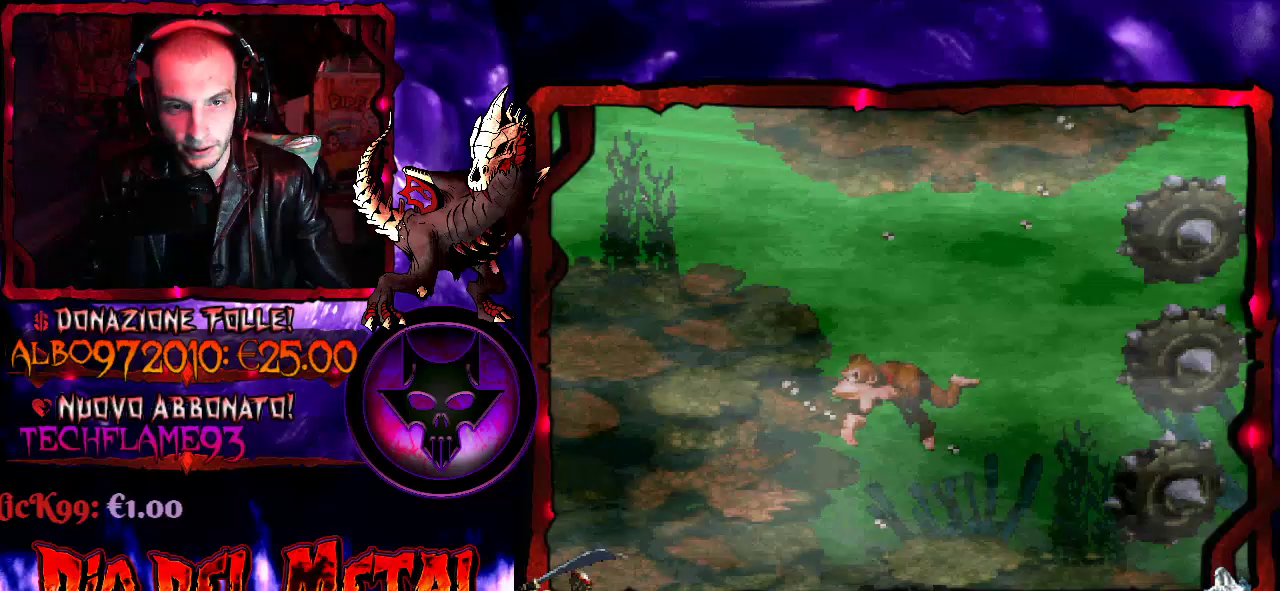
{"buttons": [], "events": [[67, "DPAD_LEFT", "up"], [67, "DPAD_UP", "up"]]}
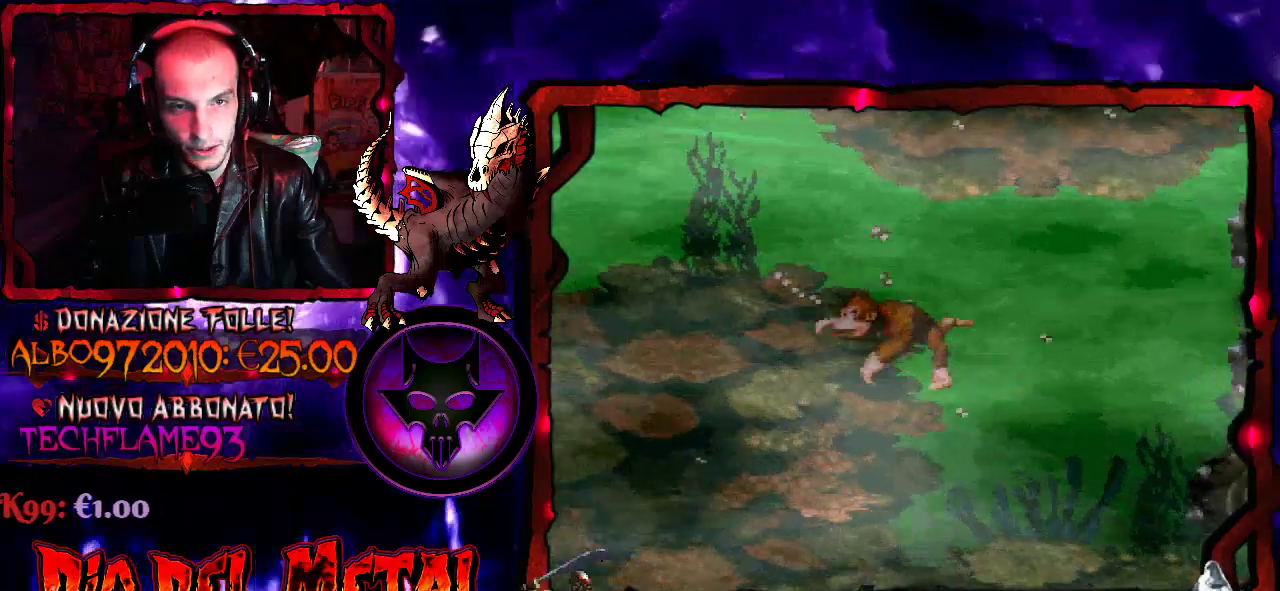
{"buttons": [], "events": [[133, "DPAD_UP", "down"], [367, "DPAD_UP", "up"]]}
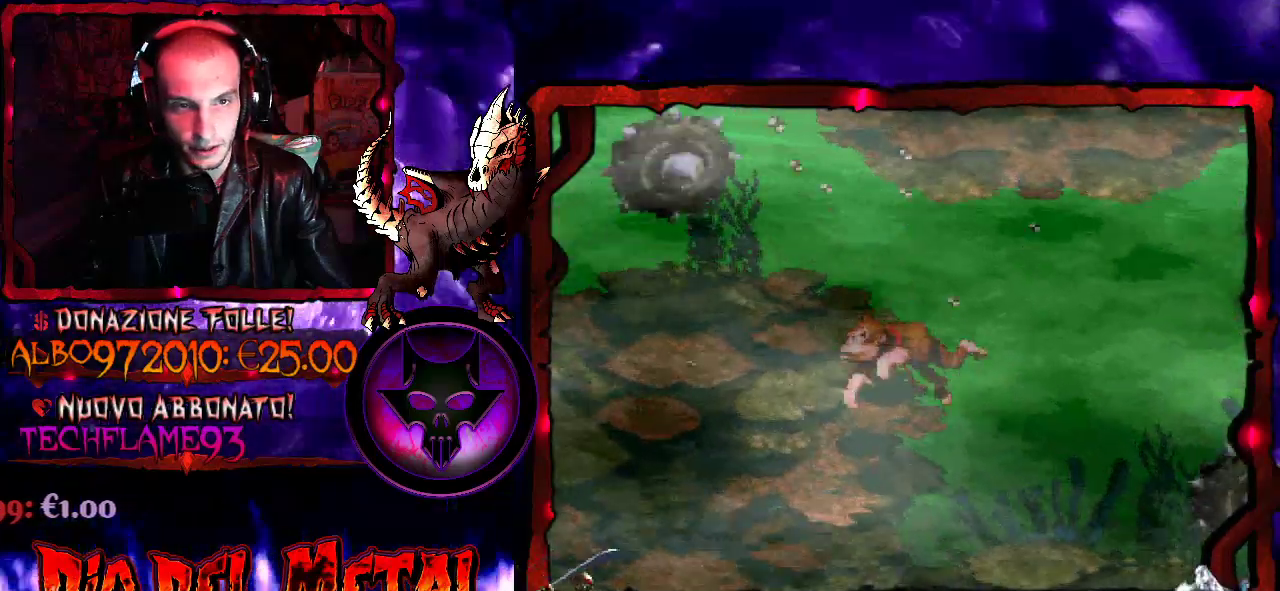
{"buttons": [], "events": [[67, "DPAD_UP", "down"], [100, "B", "down"], [200, "B", "up"], [233, "DPAD_LEFT", "down"], [433, "DPAD_LEFT", "up"], [433, "DPAD_UP", "up"]]}
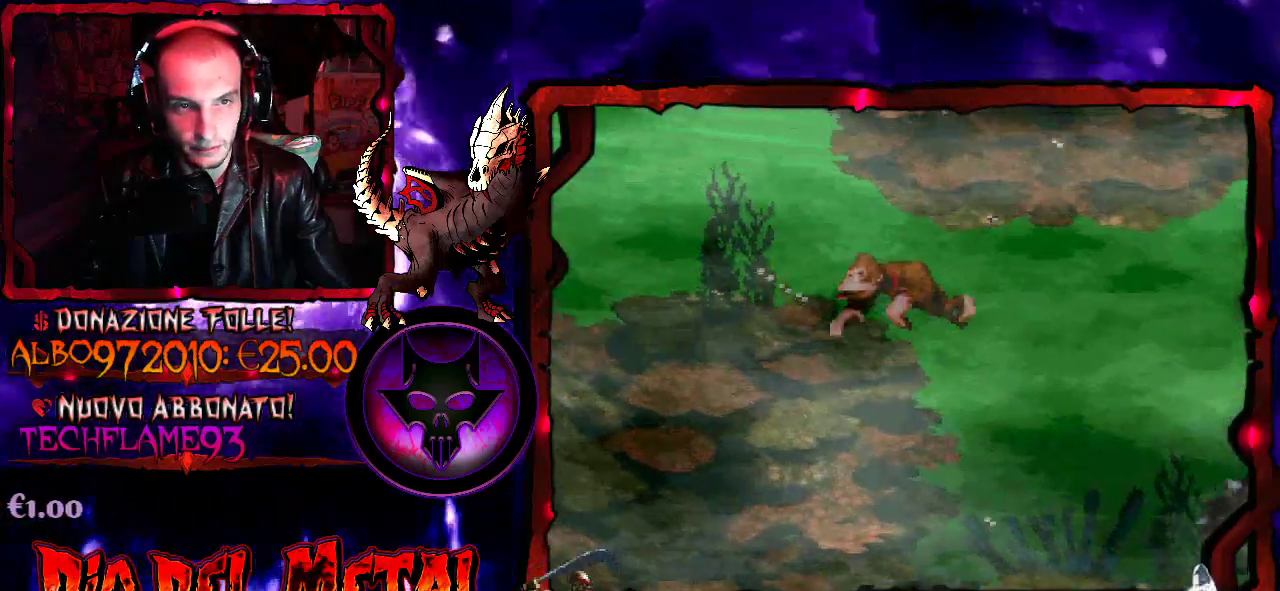
{"buttons": [], "events": []}
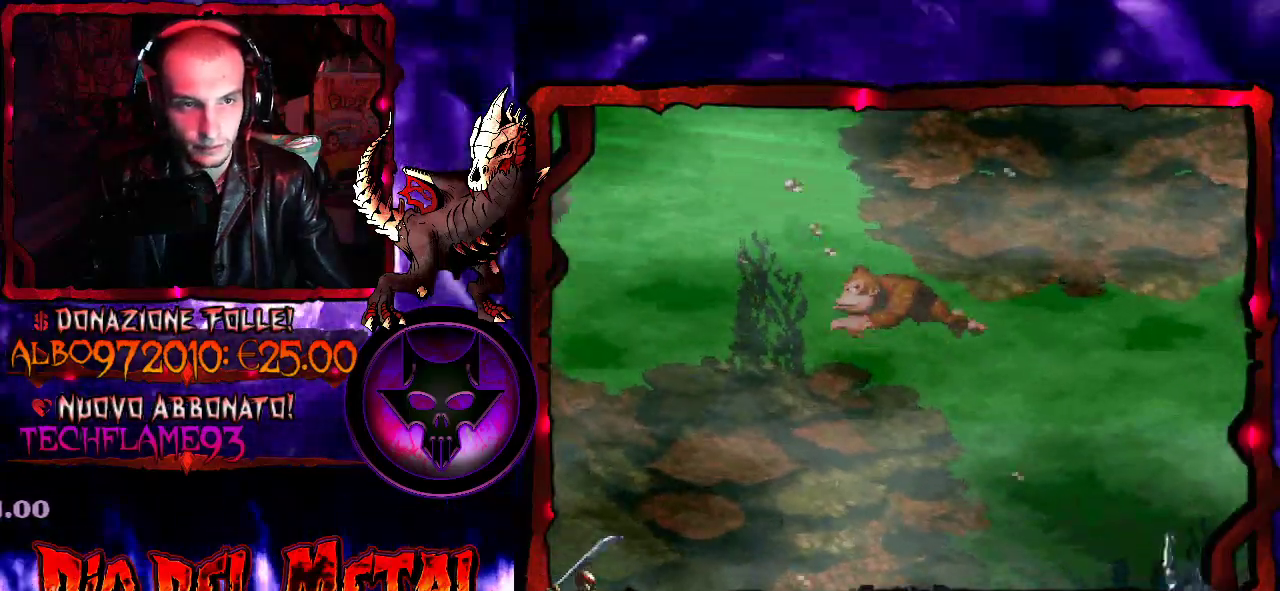
{"buttons": [], "events": []}
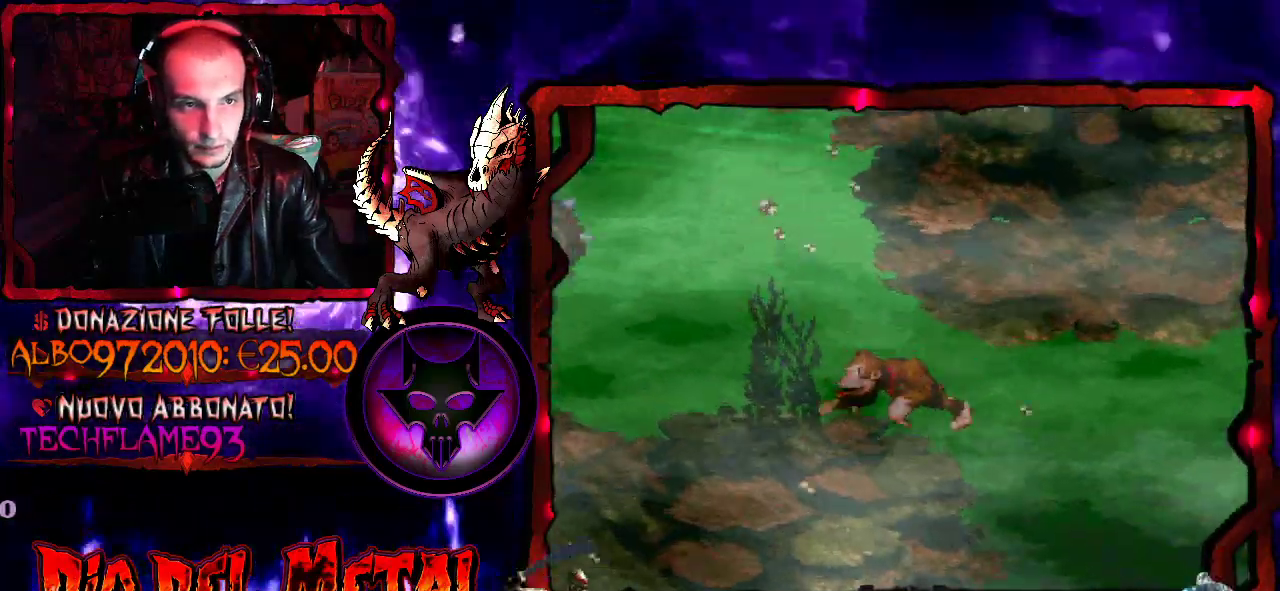
{"buttons": [], "events": []}
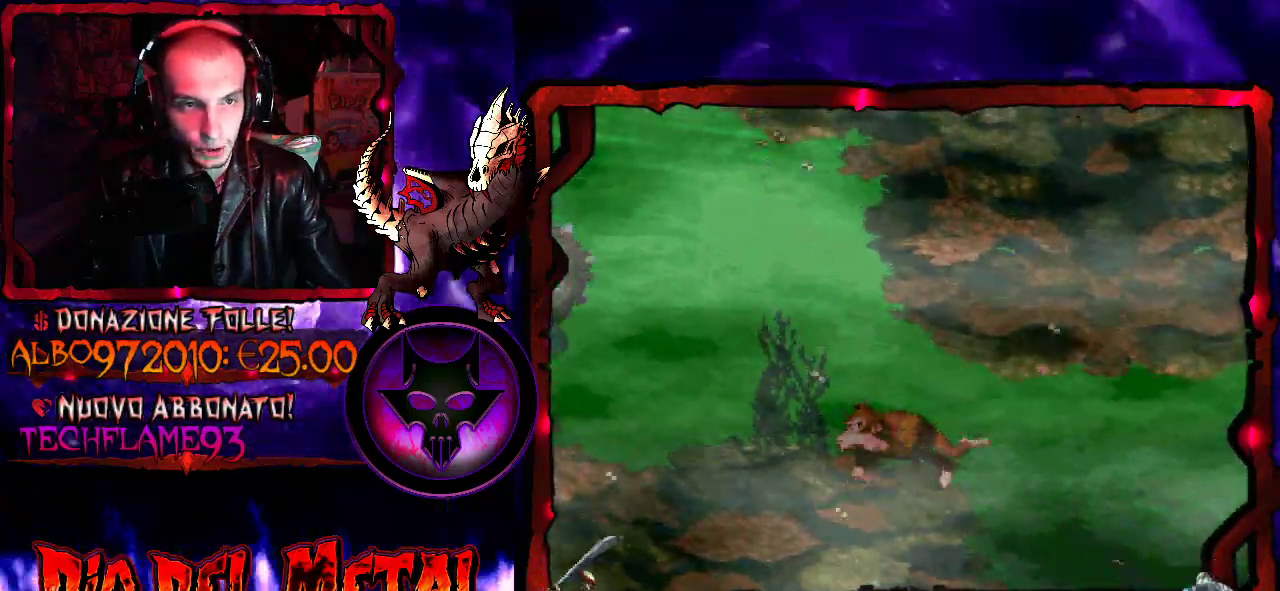
{"buttons": [], "events": []}
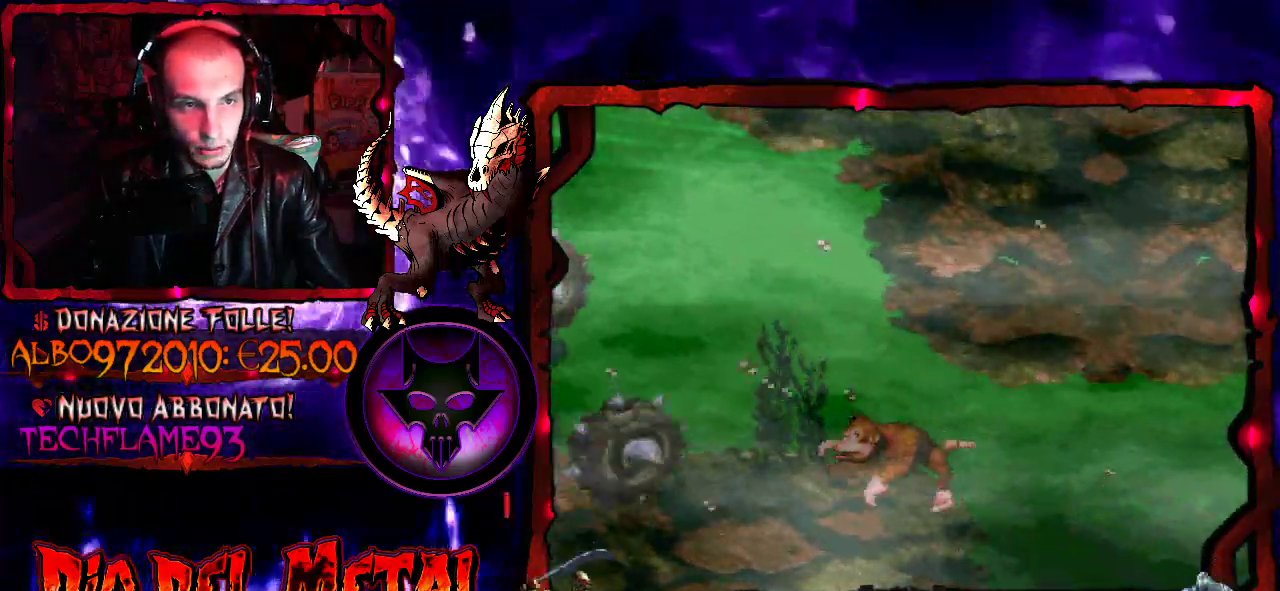
{"buttons": ["Y", "DPAD_LEFT"], "events": [[367, "DPAD_LEFT", "down"], [500, "Y", "down"]]}
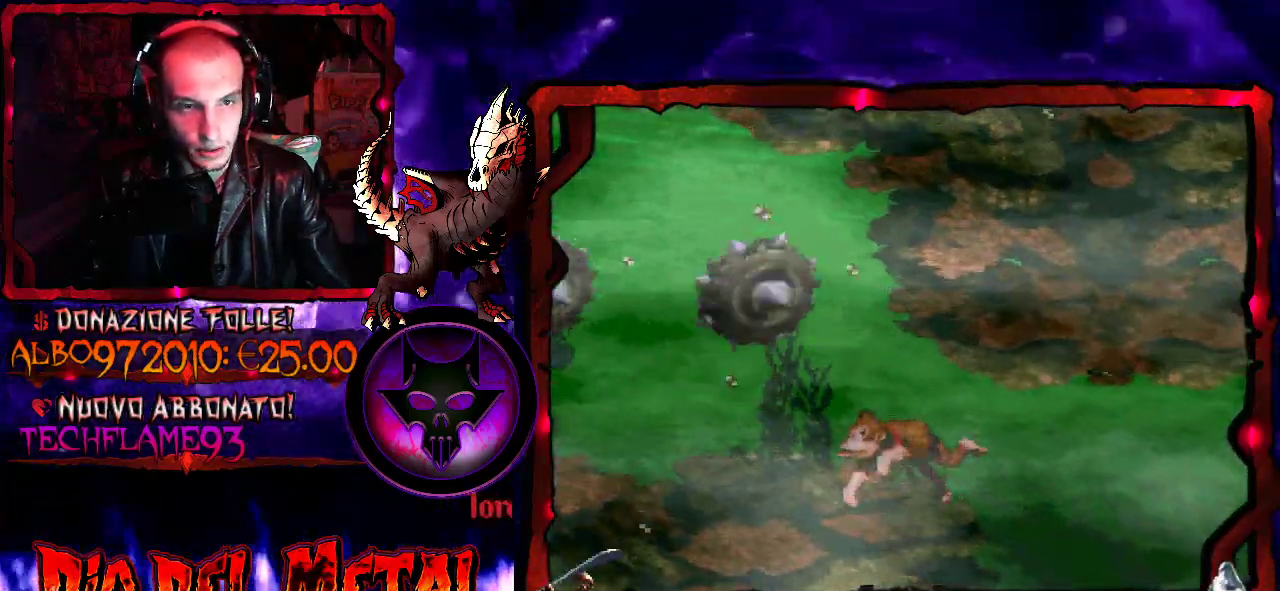
{"buttons": ["B", "Y", "DPAD_UP"], "events": [[300, "DPAD_UP", "down"], [400, "B", "down"], [400, "DPAD_LEFT", "up"]]}
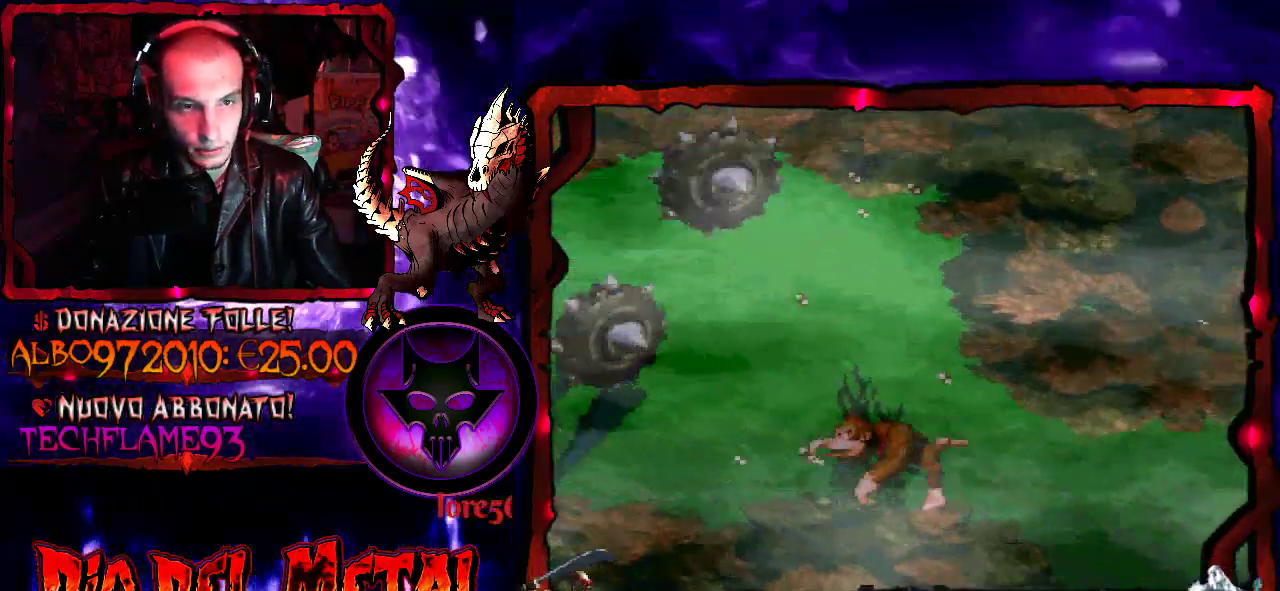
{"buttons": ["Y", "DPAD_UP", "DPAD_LEFT"], "events": [[67, "B", "up"], [133, "B", "down"], [300, "DPAD_LEFT", "down"], [467, "B", "up"]]}
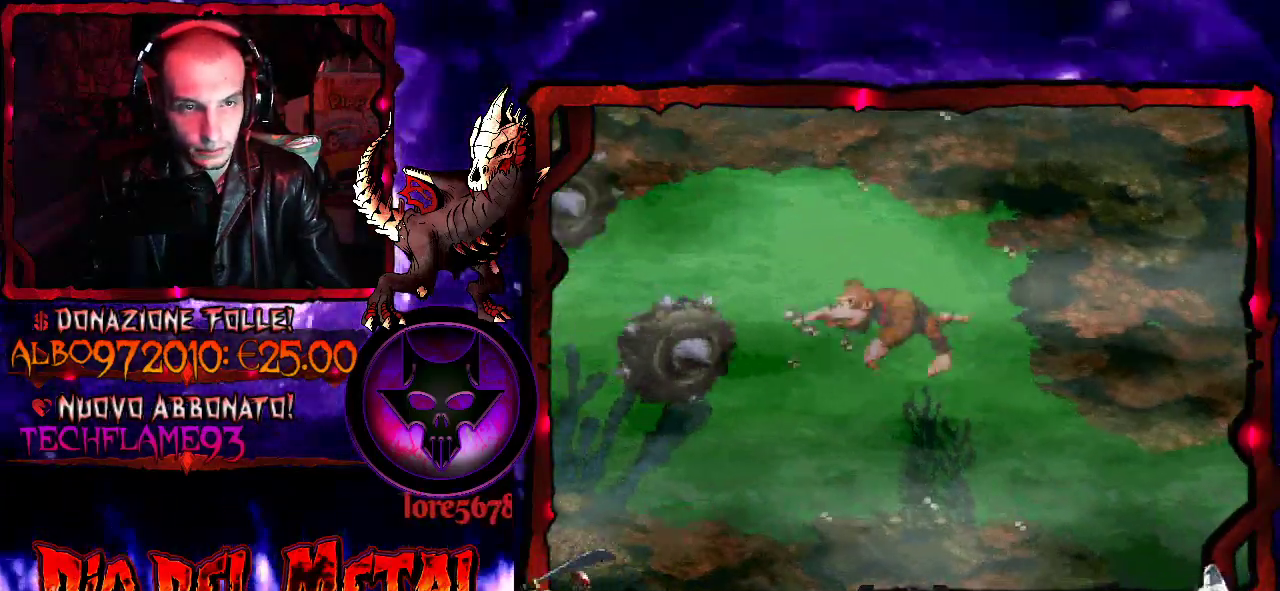
{"buttons": ["Y", "DPAD_LEFT"], "events": [[33, "B", "down"], [200, "B", "up"], [300, "DPAD_UP", "up"]]}
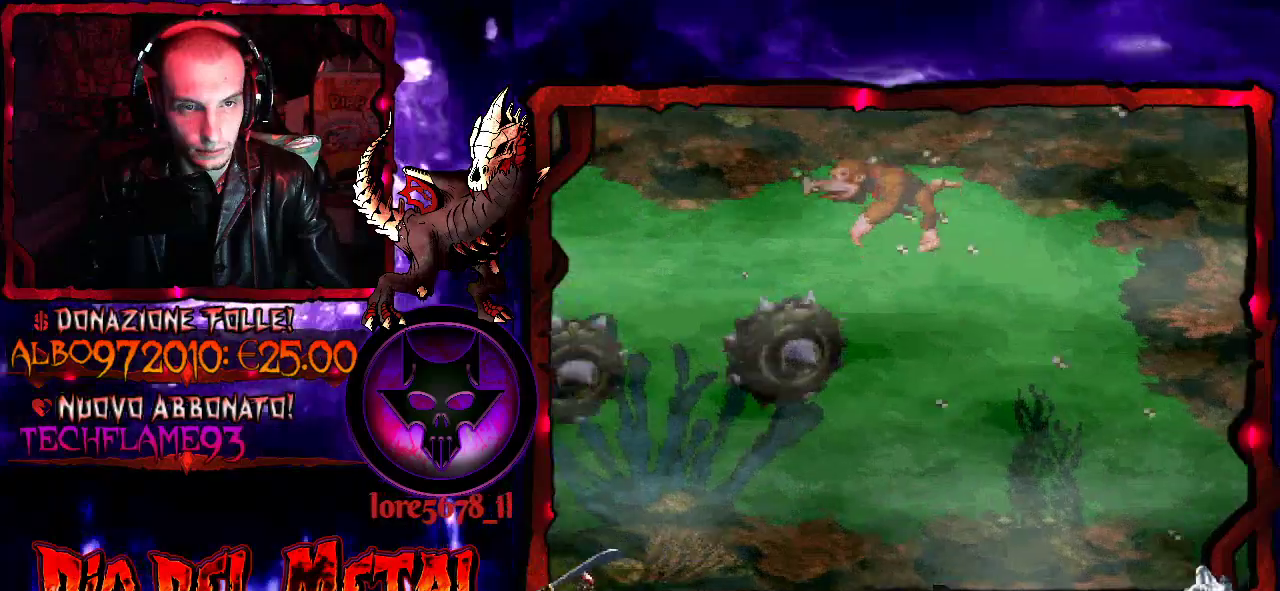
{"buttons": ["Y", "DPAD_LEFT"], "events": []}
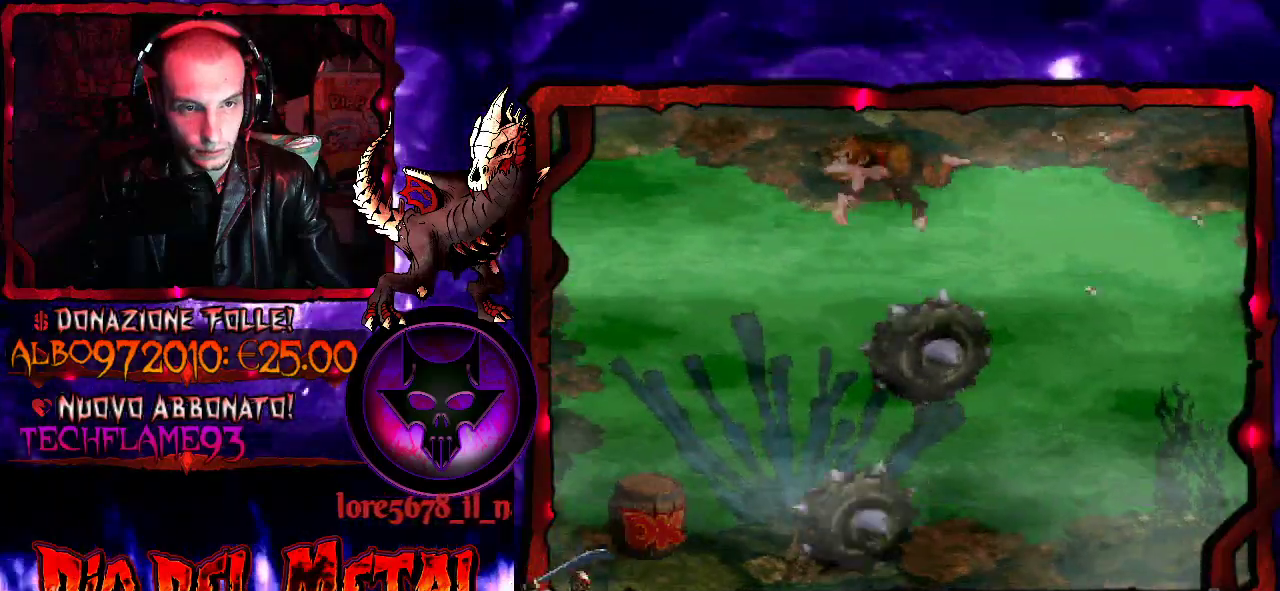
{"buttons": ["Y", "DPAD_DOWN"], "events": [[467, "DPAD_LEFT", "up"], [500, "DPAD_DOWN", "down"]]}